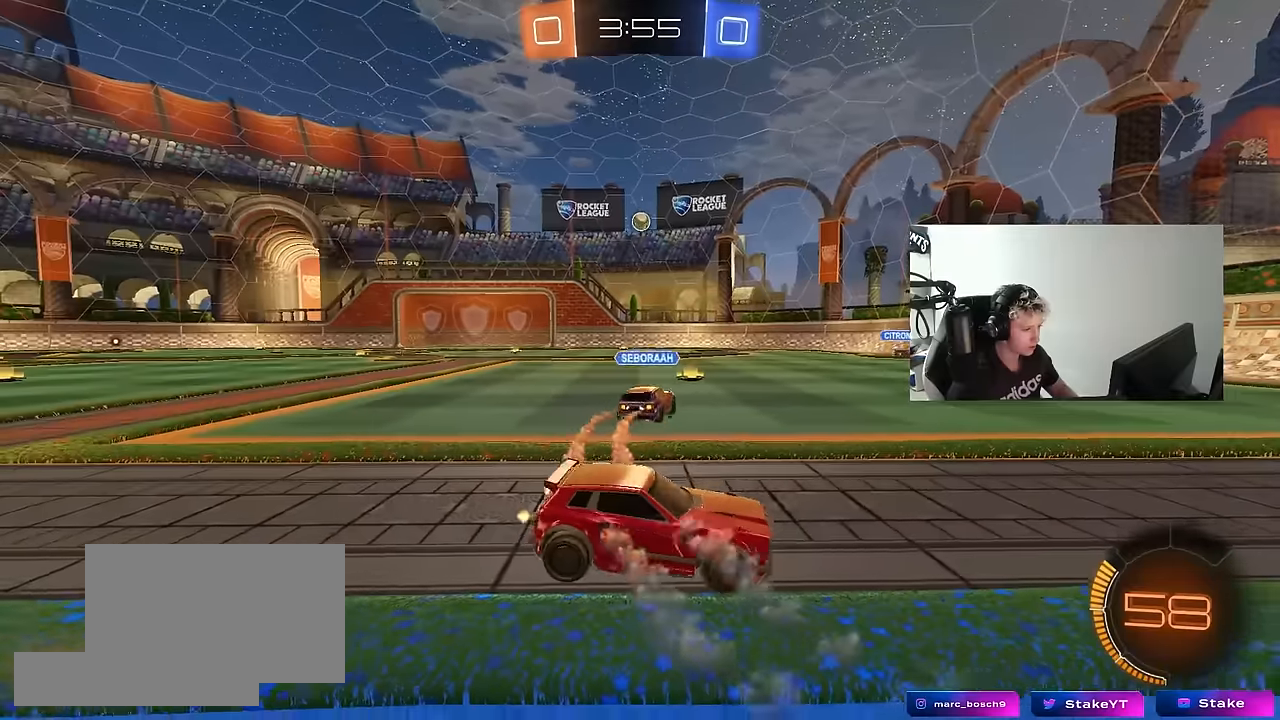
Gameplay with keyboard and mouse; each line is a JSON object with the keys and mouse buttons held at the frame after it. "events" lists presses ("down") and releases ("up") of "1", "2", "3", "4", "5", "a", "alt", "c", "caps_lock", "ctrl", "d", "e", "f", "g", "q", "r", "s", "shift", "space", "t", "tab", "v", "w", "x", "z", "mouse_left", "mouse_wheel" and "mouse_right" between this image and that frame as [ms after this image, input, new state], when the widget could be followed in between. "mouse_left", "mouse_wheel", "mouse_right" = the "left", "wheel", "right" buttons of the "mouse" list. No other keys are recorded. "wheel" means that the mouse wheel is clicked or scrolled. "mouse_move" is the direction in which the mouse moves at that frame (one of eight, or "still"), when it could be read.
{"keys": ["a", "w"], "mouse": [], "mouse_move": "still", "events": [[334, "shift", "down"], [417, "shift", "up"]]}
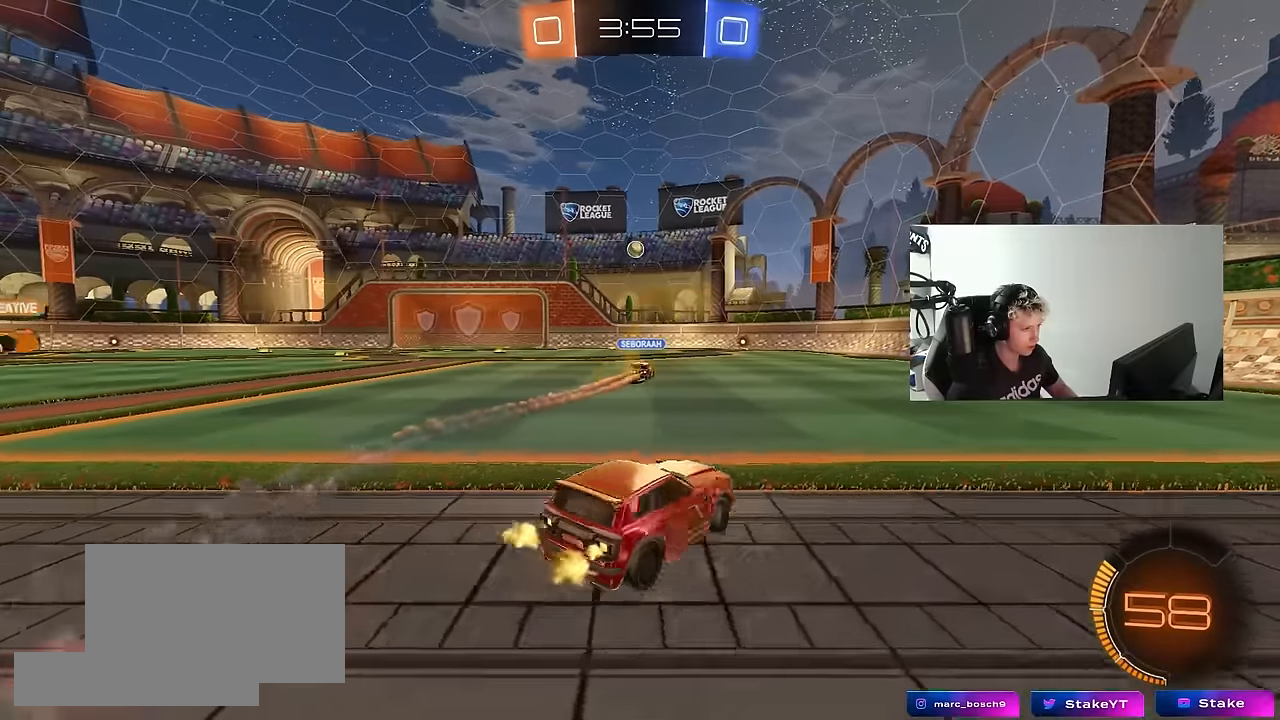
{"keys": ["a", "s", "shift"], "mouse": ["left", "right"], "mouse_move": "down-left", "events": [[117, "mouse_left", "down"], [200, "a", "up"], [200, "d", "down"], [300, "mouse_right", "down"], [350, "a", "down"], [350, "d", "up"], [350, "shift", "down"], [400, "mouse_right", "up"], [434, "mouse_right", "down"], [484, "s", "down"], [484, "w", "up"]]}
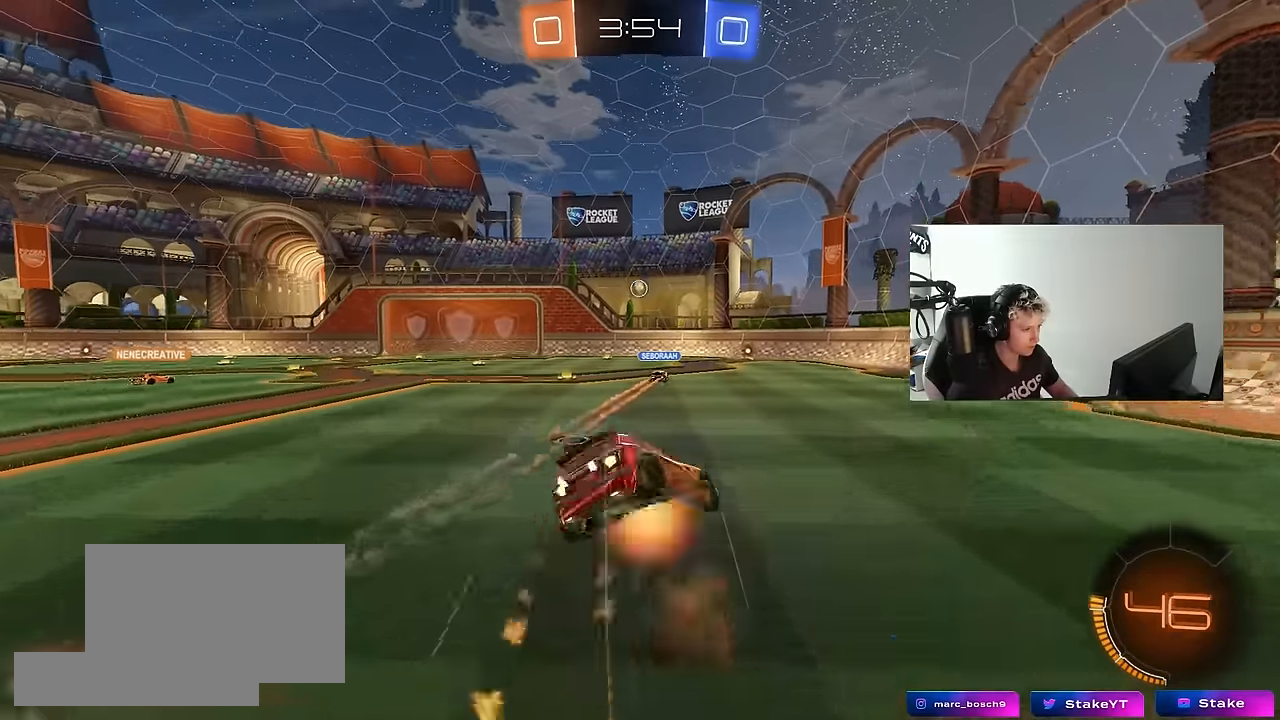
{"keys": ["a", "s", "shift"], "mouse": ["left"], "mouse_move": "still", "events": [[84, "mouse_right", "up"], [417, "s", "up"], [500, "s", "down"]]}
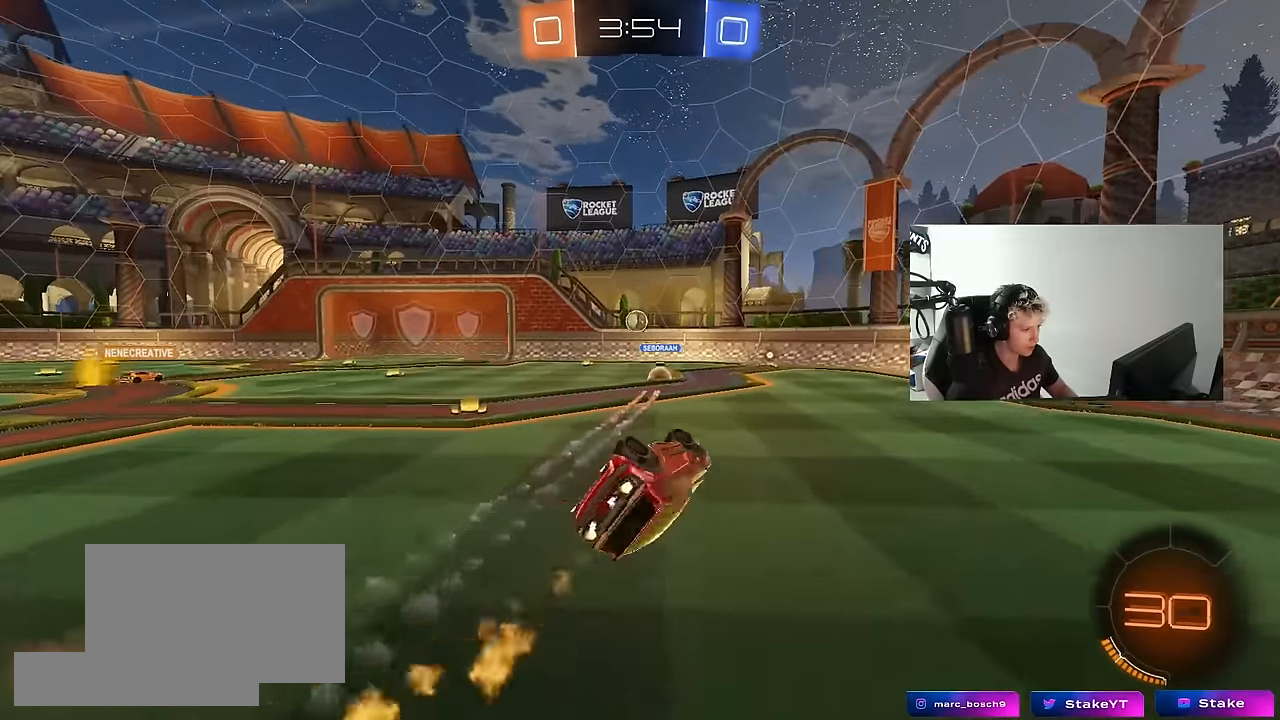
{"keys": ["w"], "mouse": [], "mouse_move": "still", "events": [[184, "shift", "up"], [284, "a", "up"], [284, "s", "up"], [334, "mouse_left", "up"], [417, "w", "down"]]}
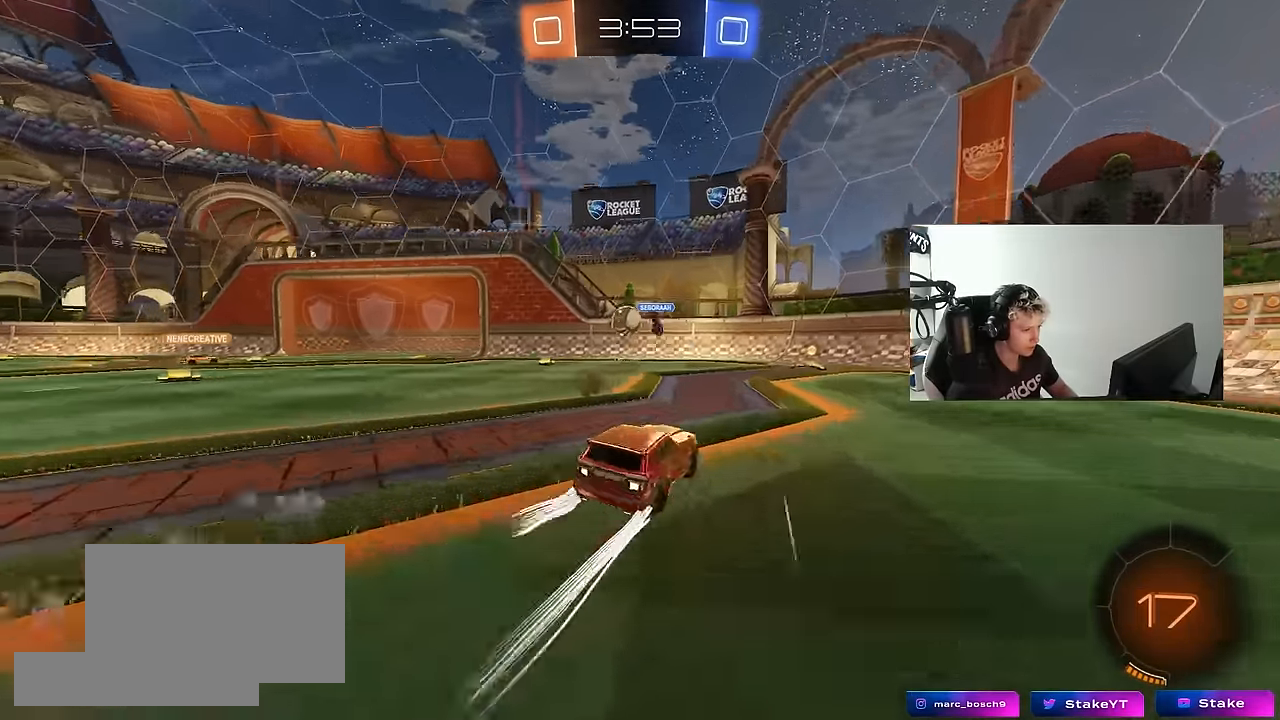
{"keys": ["a", "w"], "mouse": [], "mouse_move": "still", "events": [[17, "d", "down"], [167, "d", "up"], [300, "a", "down"], [300, "shift", "down"], [434, "shift", "up"]]}
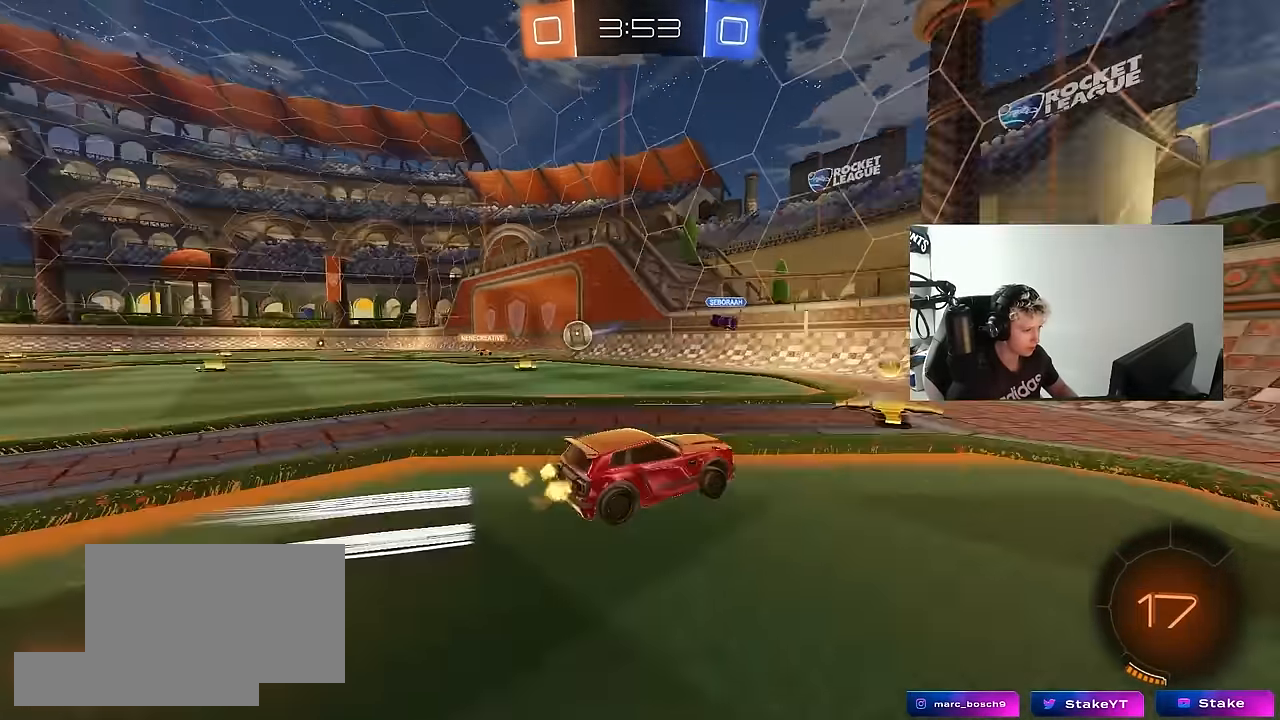
{"keys": ["a", "w"], "mouse": ["left"], "mouse_move": "still", "events": [[84, "mouse_left", "down"], [217, "shift", "down"], [267, "shift", "up"]]}
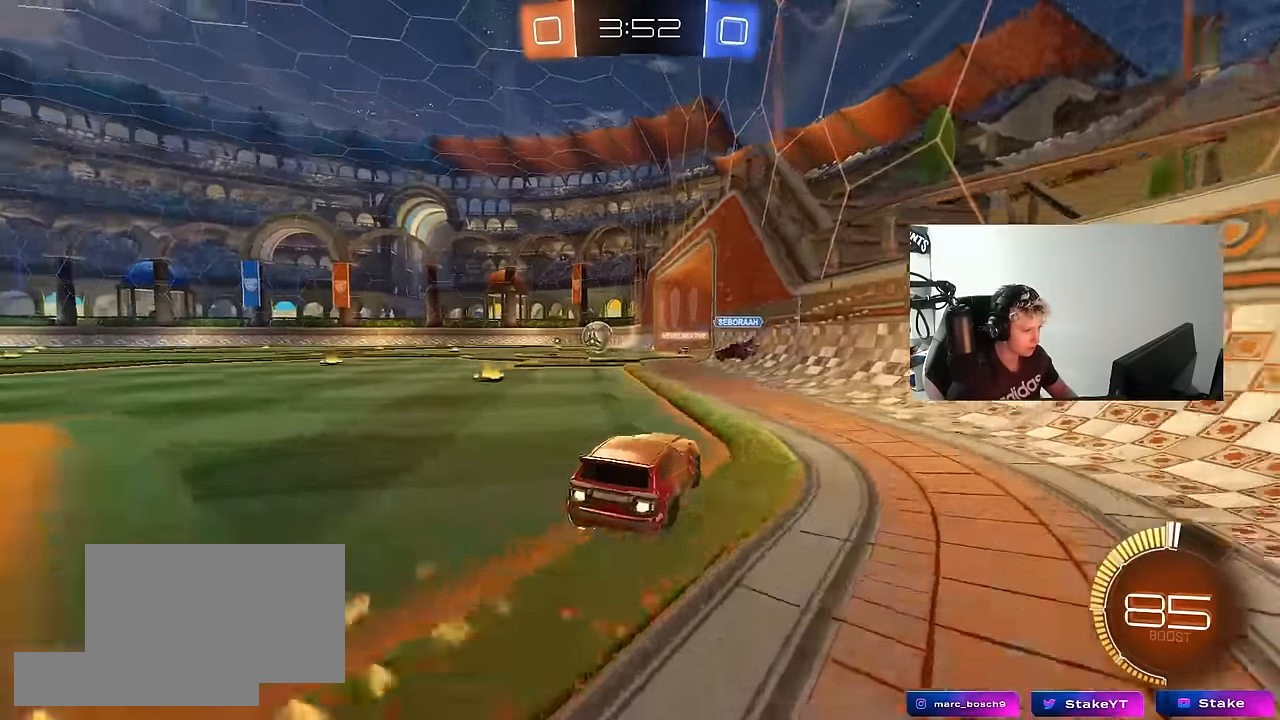
{"keys": ["w"], "mouse": ["left"], "mouse_move": "still", "events": [[384, "a", "up"]]}
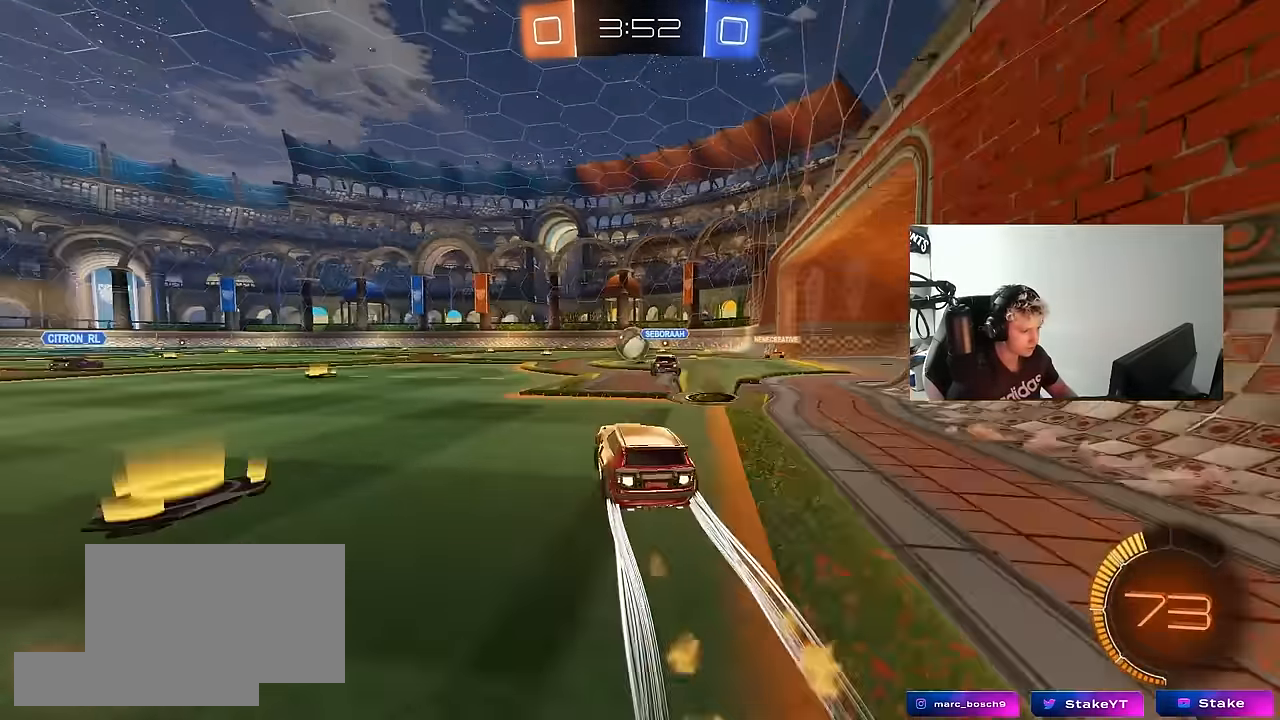
{"keys": ["d", "w"], "mouse": [], "mouse_move": "still", "events": [[117, "d", "down"], [117, "mouse_left", "up"], [250, "d", "up"], [434, "d", "down"]]}
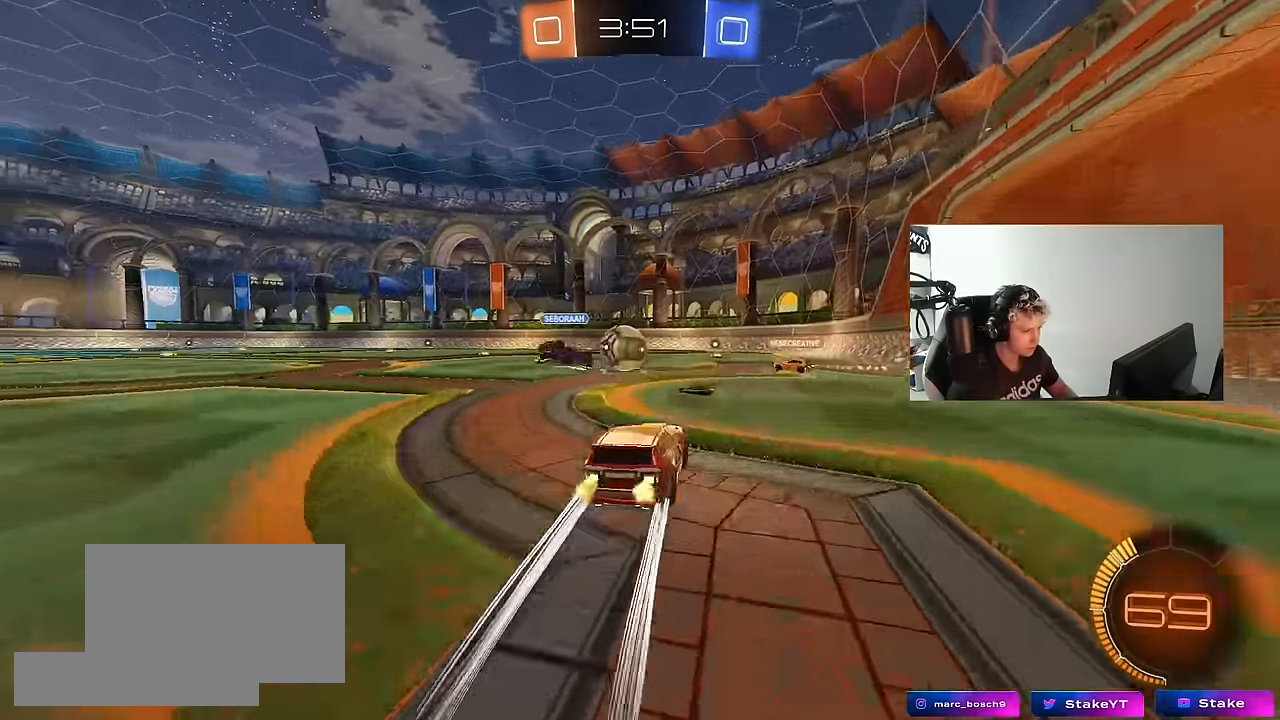
{"keys": ["a", "w"], "mouse": [], "mouse_move": "still", "events": [[34, "d", "up"], [500, "a", "down"]]}
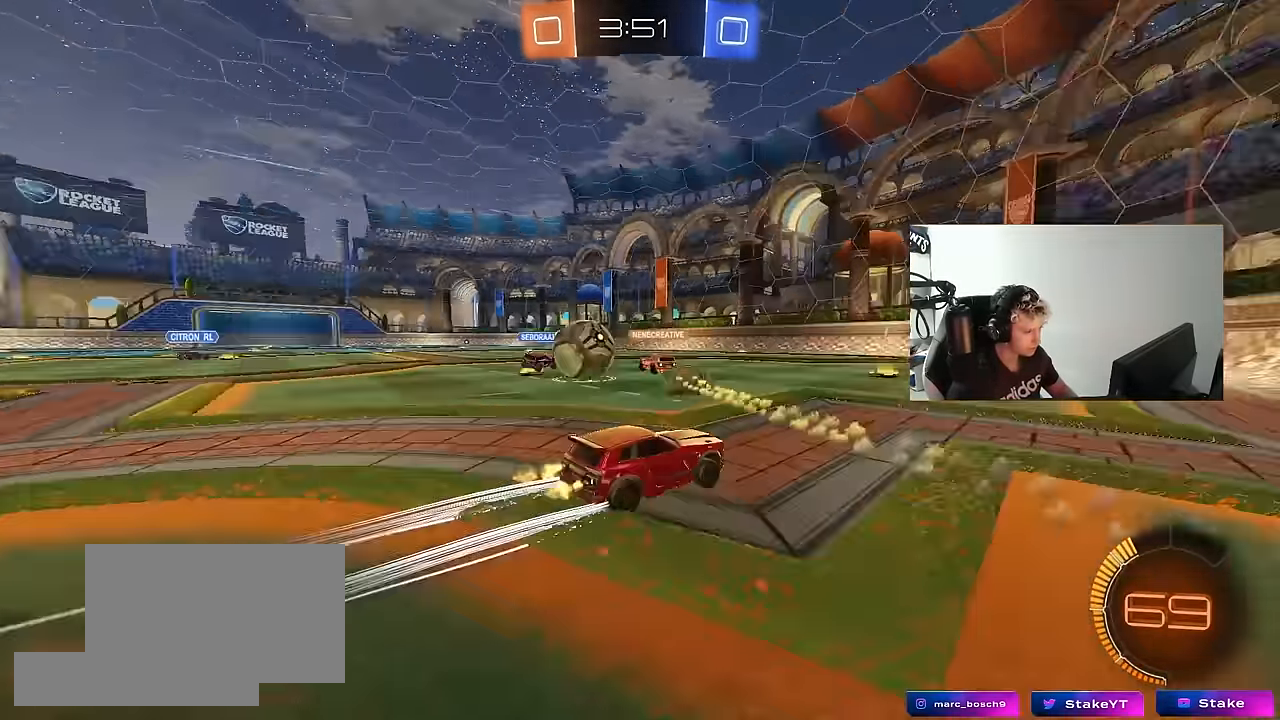
{"keys": ["a", "w"], "mouse": [], "mouse_move": "still", "events": [[50, "shift", "down"], [100, "w", "up"], [150, "shift", "up"], [334, "shift", "down"], [384, "w", "down"], [417, "shift", "up"]]}
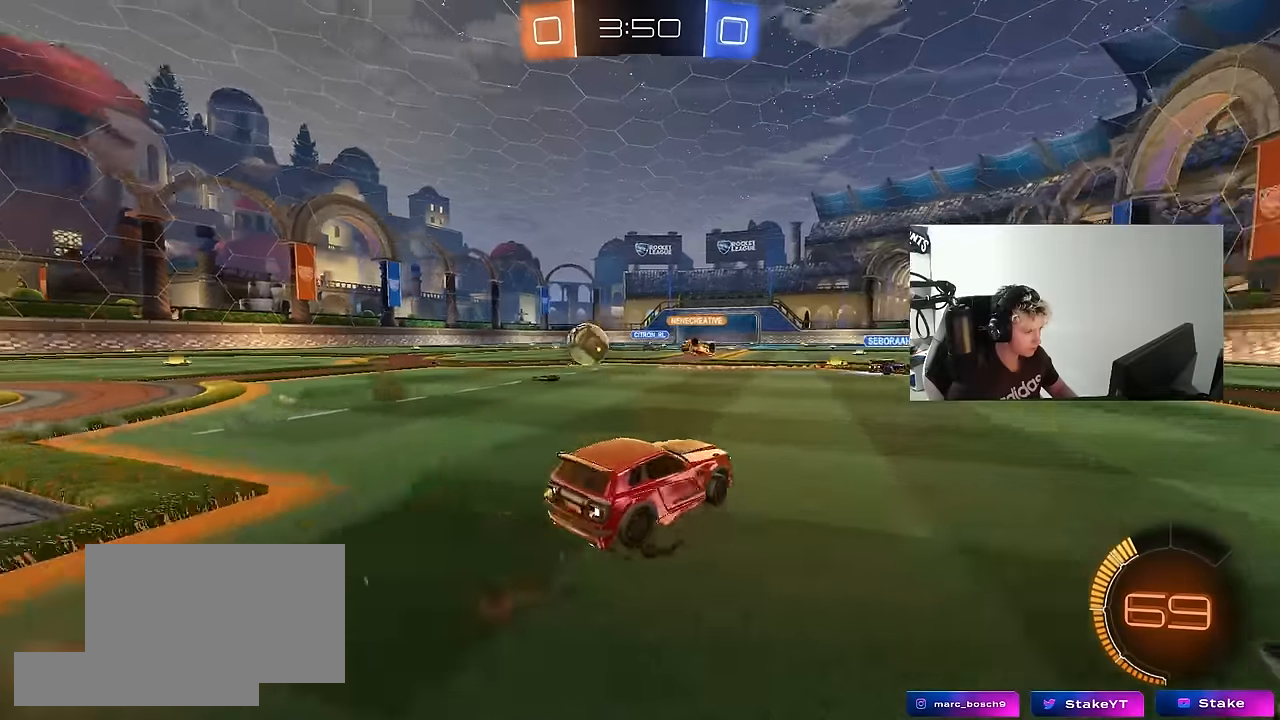
{"keys": [], "mouse": [], "mouse_move": "still", "events": [[350, "shift", "down"], [433, "shift", "up"], [483, "a", "up"], [483, "w", "up"]]}
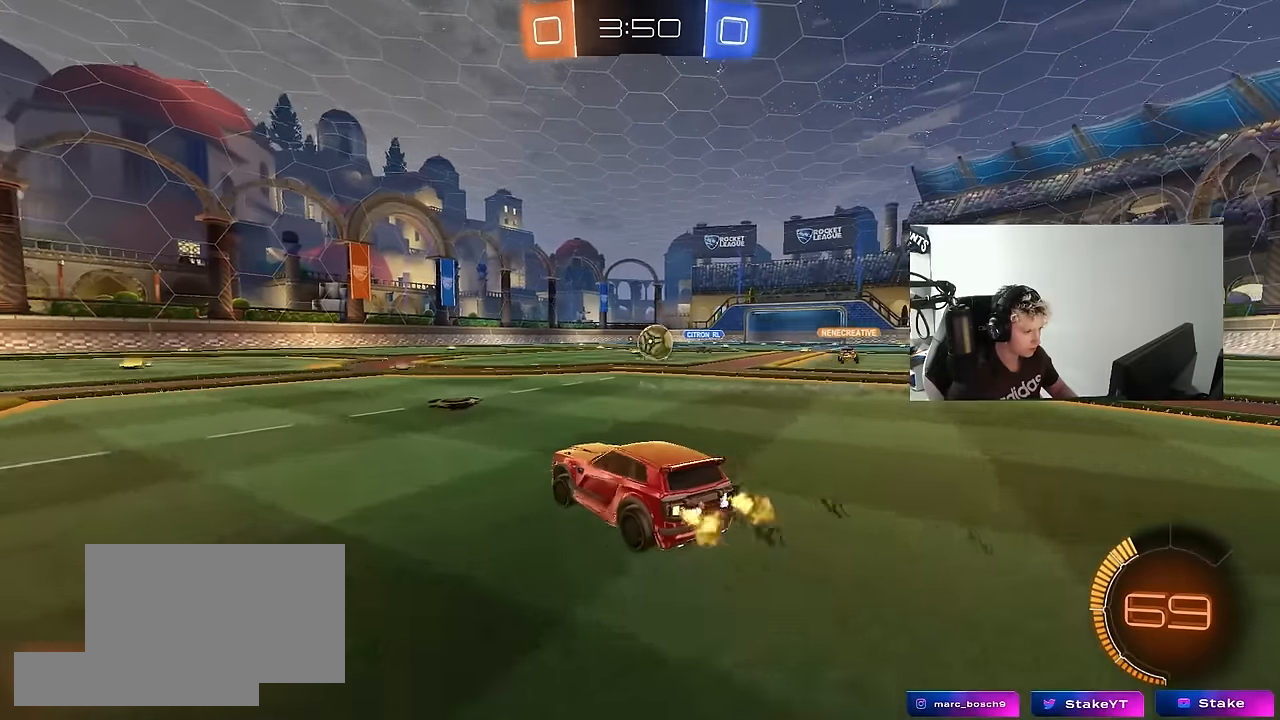
{"keys": ["w"], "mouse": [], "mouse_move": "still", "events": [[33, "d", "down"], [83, "d", "up"], [83, "s", "down"], [167, "s", "up"], [317, "w", "down"]]}
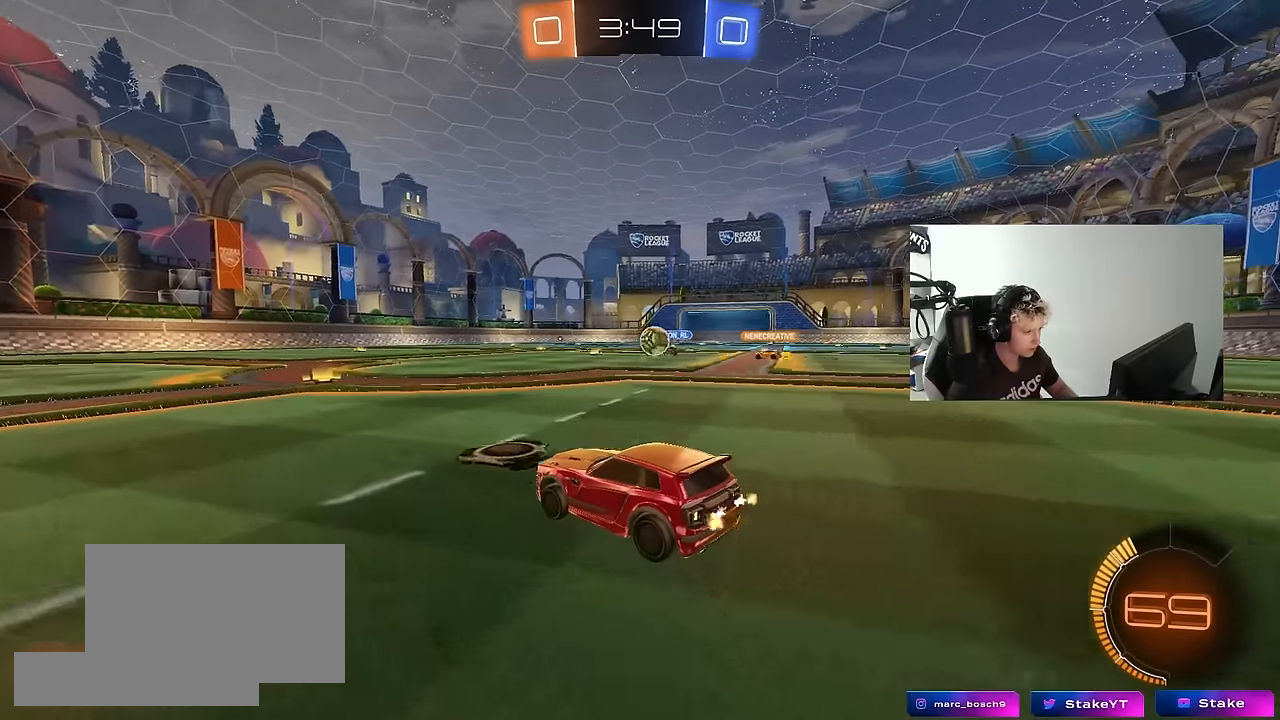
{"keys": [], "mouse": ["left", "right"], "mouse_move": "down-left", "events": [[50, "mouse_left", "down"], [183, "d", "down"], [283, "d", "up"], [367, "w", "up"], [467, "mouse_right", "down"]]}
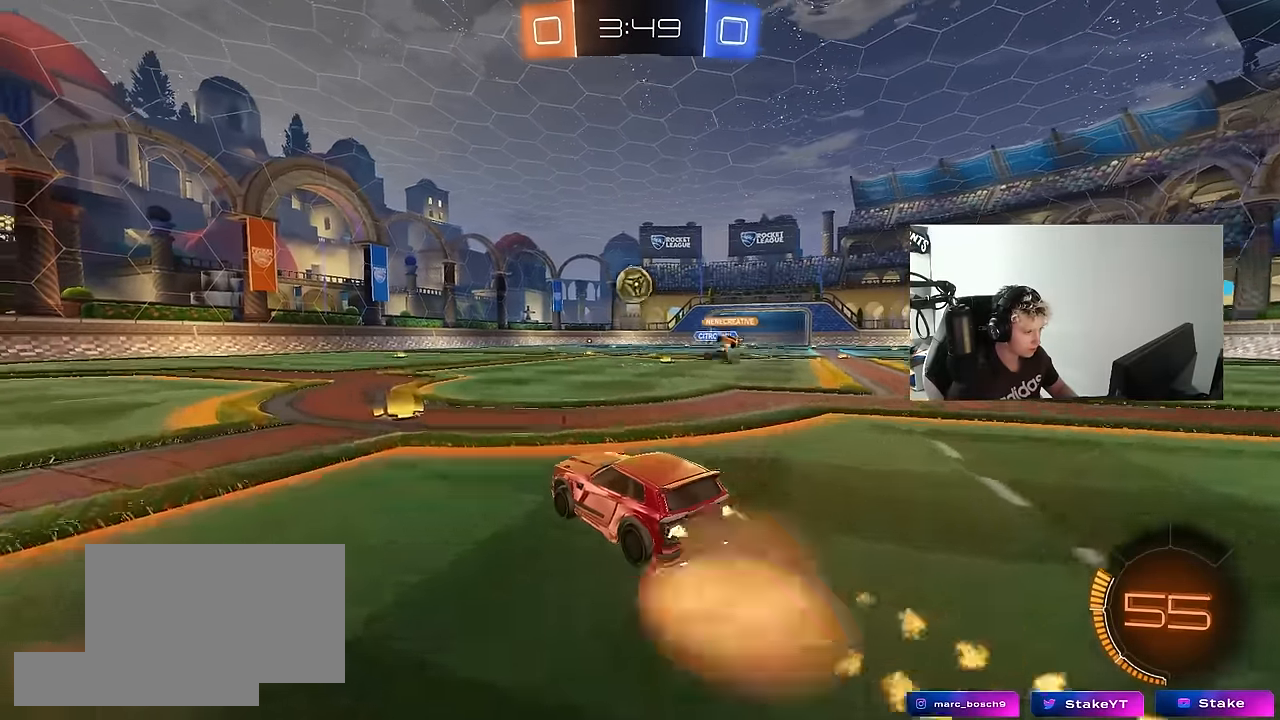
{"keys": ["a"], "mouse": ["left"], "mouse_move": "still", "events": [[67, "d", "down"], [67, "s", "down"], [150, "d", "up"], [150, "mouse_right", "up"], [150, "s", "up"], [200, "mouse_right", "down"], [300, "a", "down"], [300, "shift", "down"], [300, "w", "down"], [383, "mouse_right", "up"], [383, "shift", "up"], [433, "w", "up"]]}
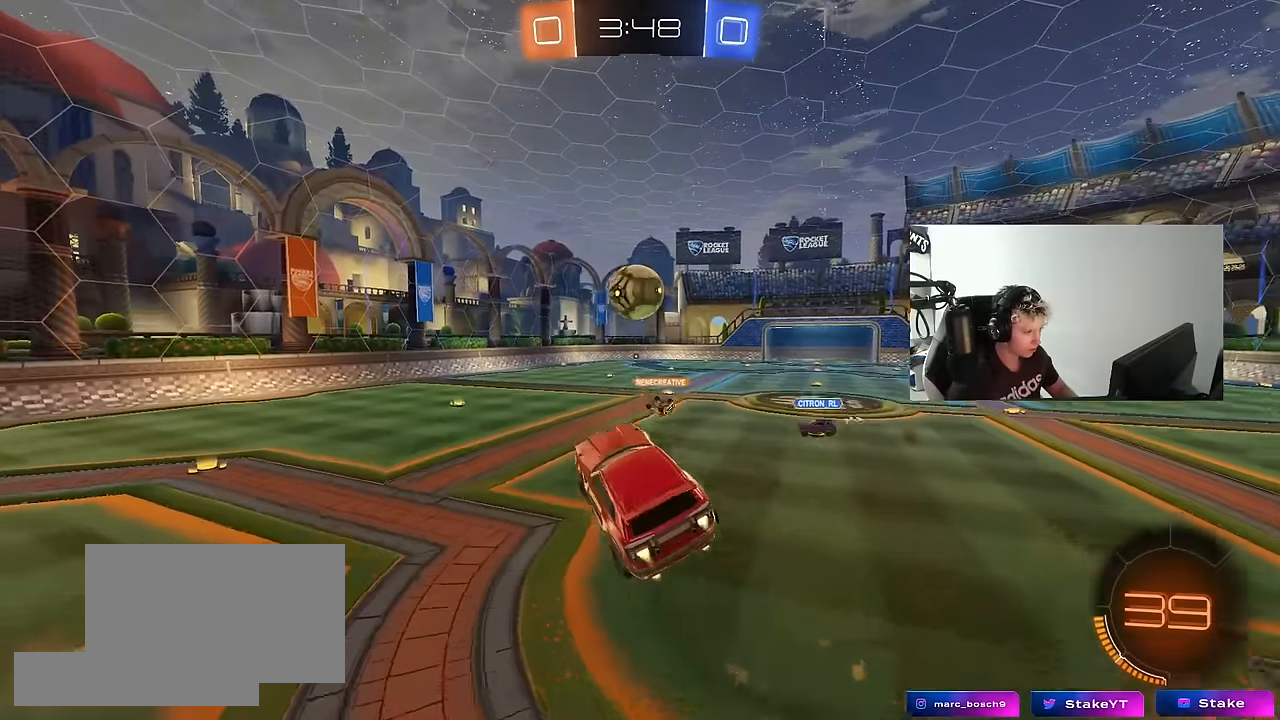
{"keys": ["a", "shift", "w"], "mouse": [], "mouse_move": "still", "events": [[133, "a", "up"], [167, "d", "down"], [167, "mouse_left", "up"], [217, "d", "up"], [267, "a", "down"], [267, "w", "down"], [367, "d", "down"], [367, "shift", "down"], [400, "d", "up"]]}
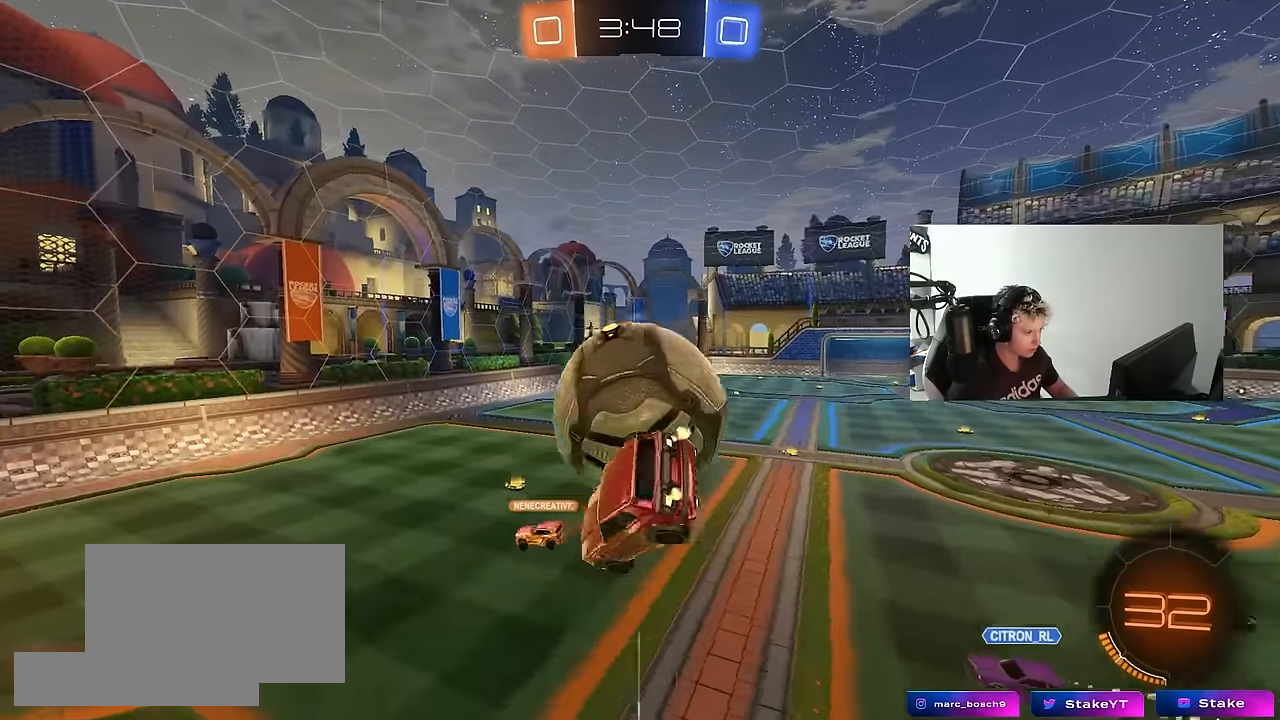
{"keys": ["a", "shift"], "mouse": ["left"], "mouse_move": "still", "events": [[50, "mouse_left", "down"], [233, "shift", "up"], [333, "shift", "down"], [333, "w", "up"]]}
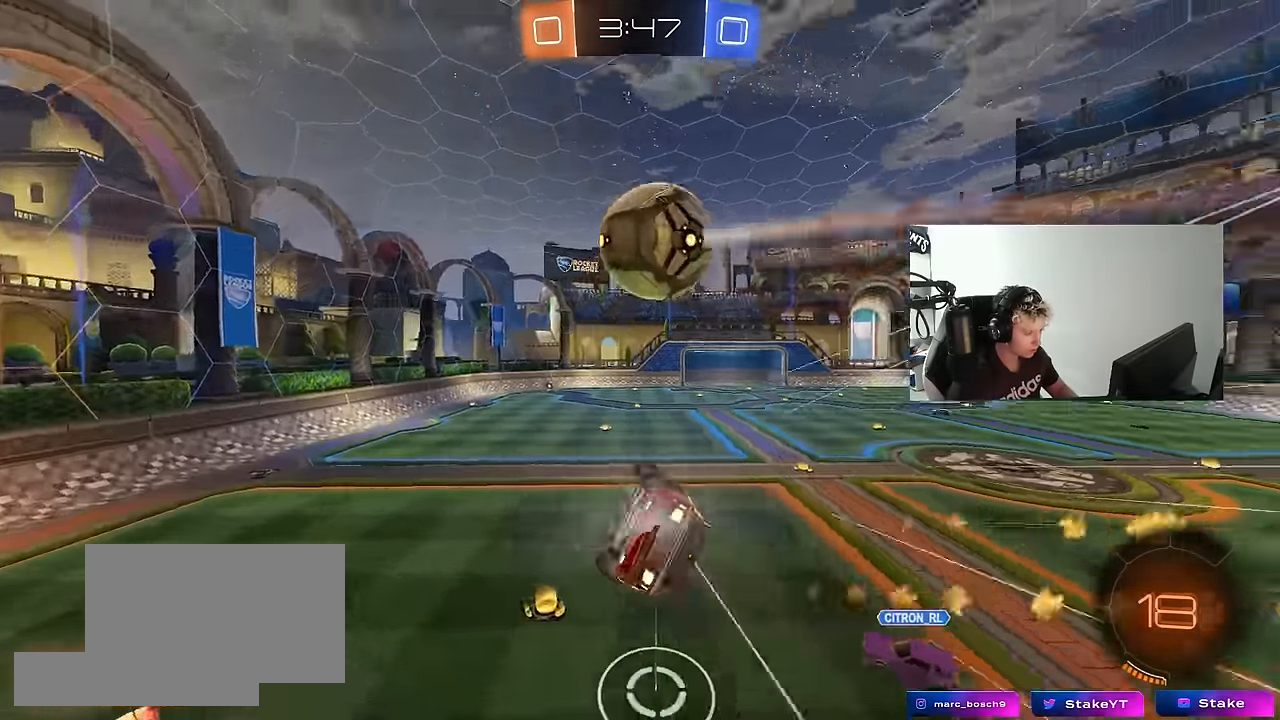
{"keys": [], "mouse": [], "mouse_move": "still", "events": [[17, "space", "down"], [67, "mouse_left", "up"], [200, "shift", "up"], [200, "space", "up"], [300, "a", "up"]]}
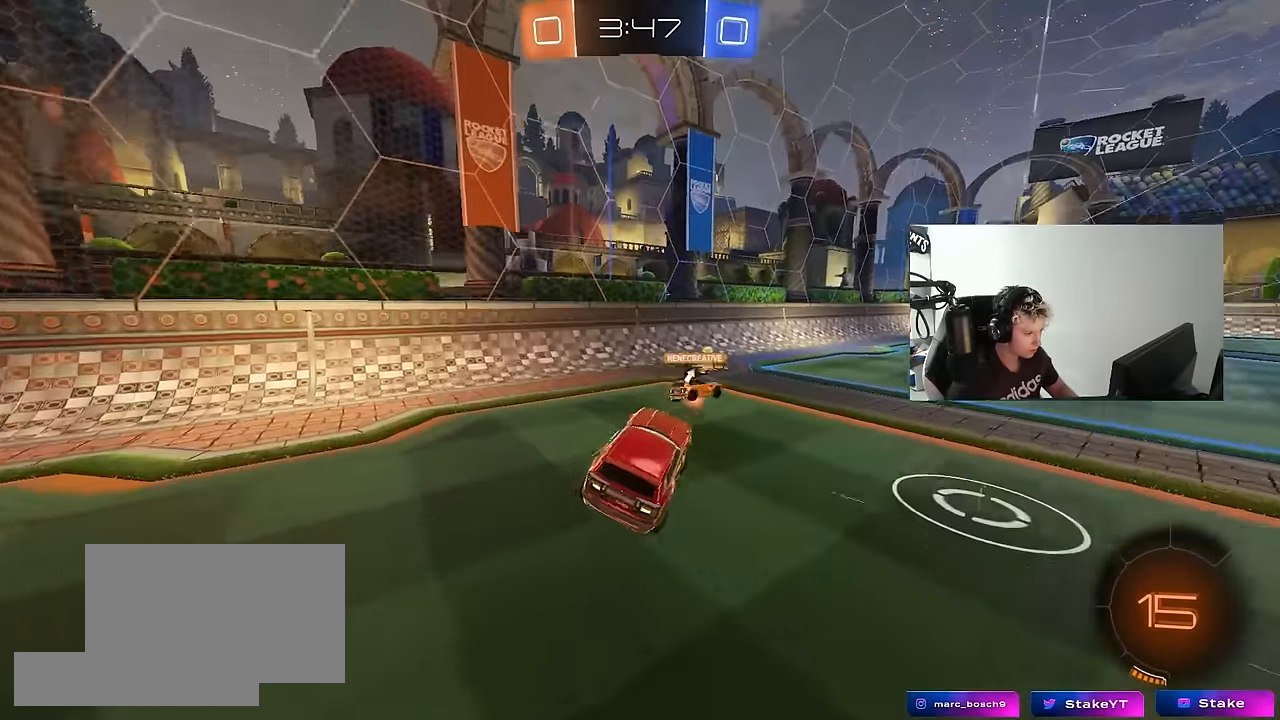
{"keys": ["a", "w"], "mouse": [], "mouse_move": "still", "events": [[33, "d", "down"], [33, "w", "down"], [267, "d", "up"], [267, "space", "down"], [317, "a", "down"], [317, "shift", "down"], [417, "space", "up"], [500, "shift", "up"]]}
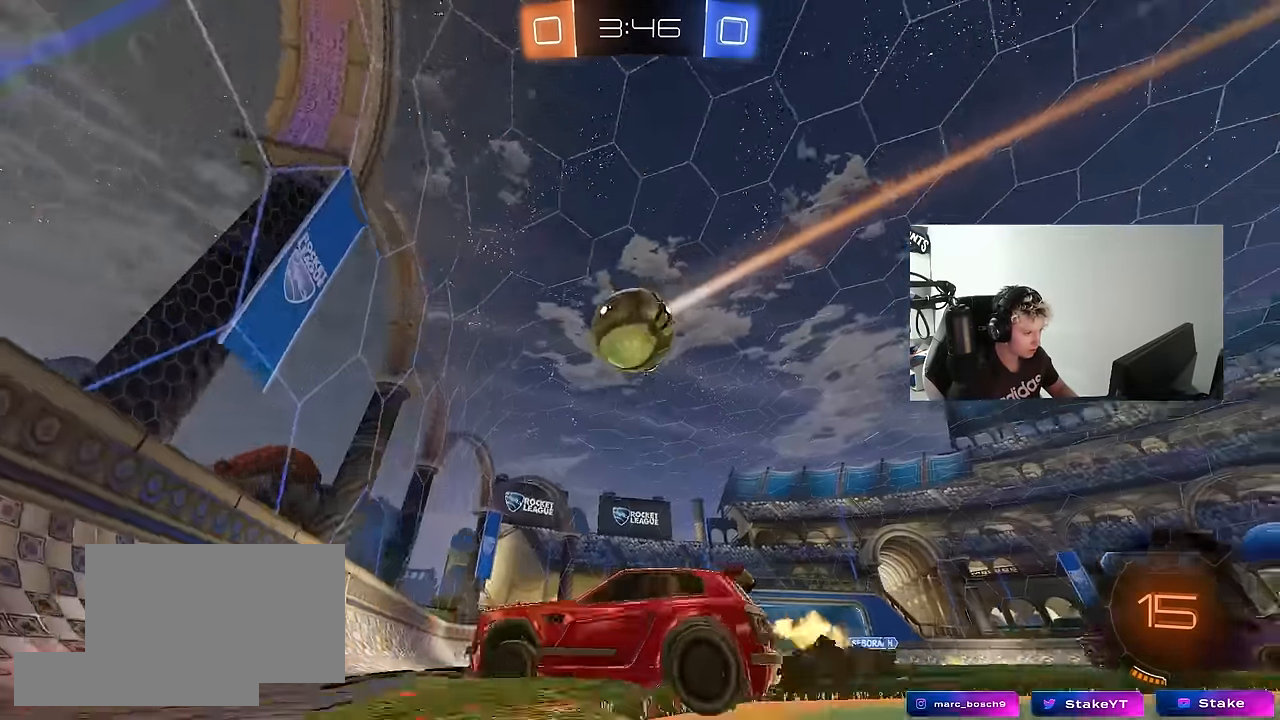
{"keys": ["a", "w"], "mouse": [], "mouse_move": "still", "events": [[417, "shift", "down"], [467, "shift", "up"]]}
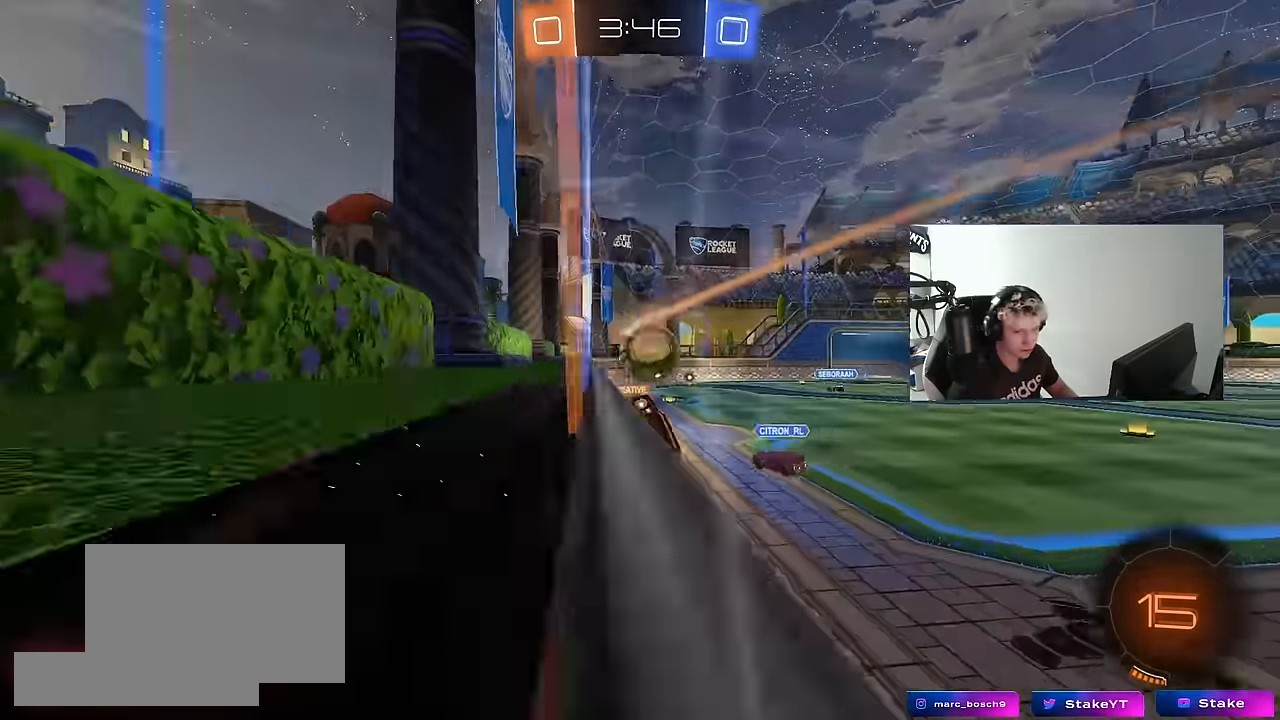
{"keys": ["d", "s", "shift"], "mouse": ["left", "right"], "mouse_move": "down-left", "events": [[383, "a", "up"], [383, "mouse_left", "down"], [383, "mouse_right", "down"], [383, "w", "up"], [433, "d", "down"], [483, "s", "down"], [483, "shift", "down"]]}
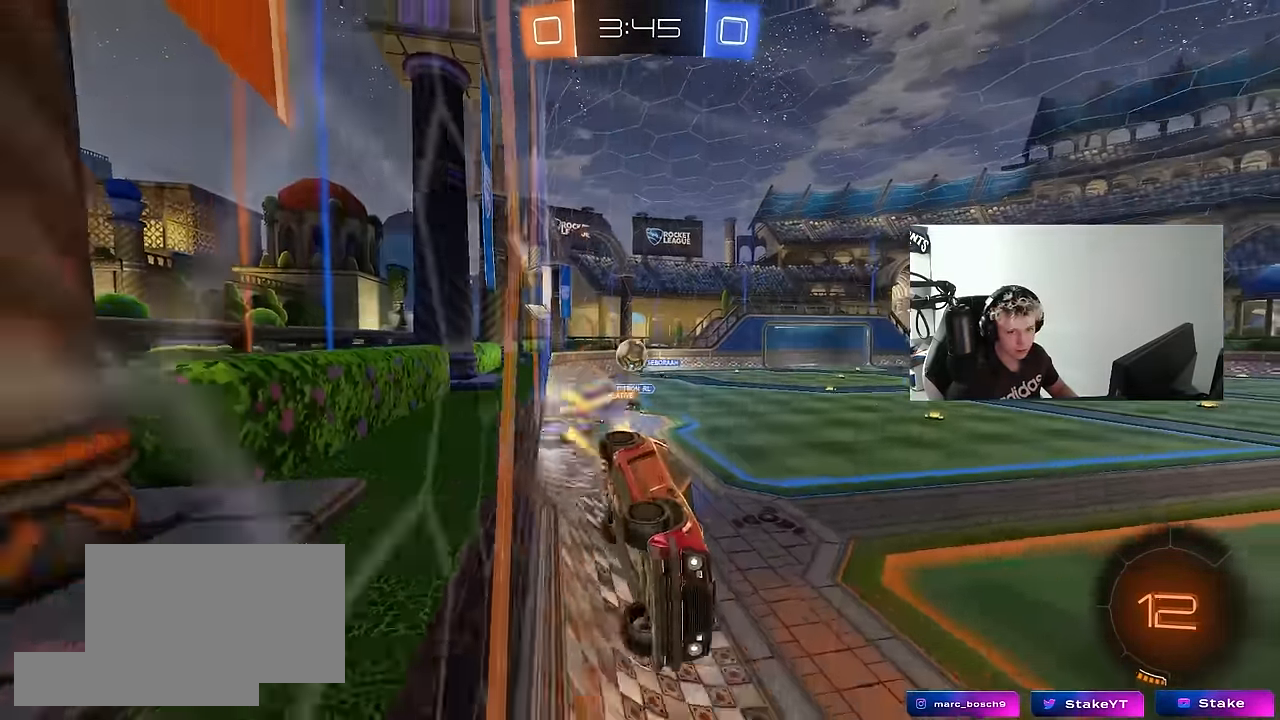
{"keys": [], "mouse": [], "mouse_move": "still", "events": [[83, "mouse_left", "up"], [117, "mouse_right", "up"], [167, "shift", "up"], [217, "s", "up"], [267, "d", "up"], [400, "d", "down"], [500, "d", "up"]]}
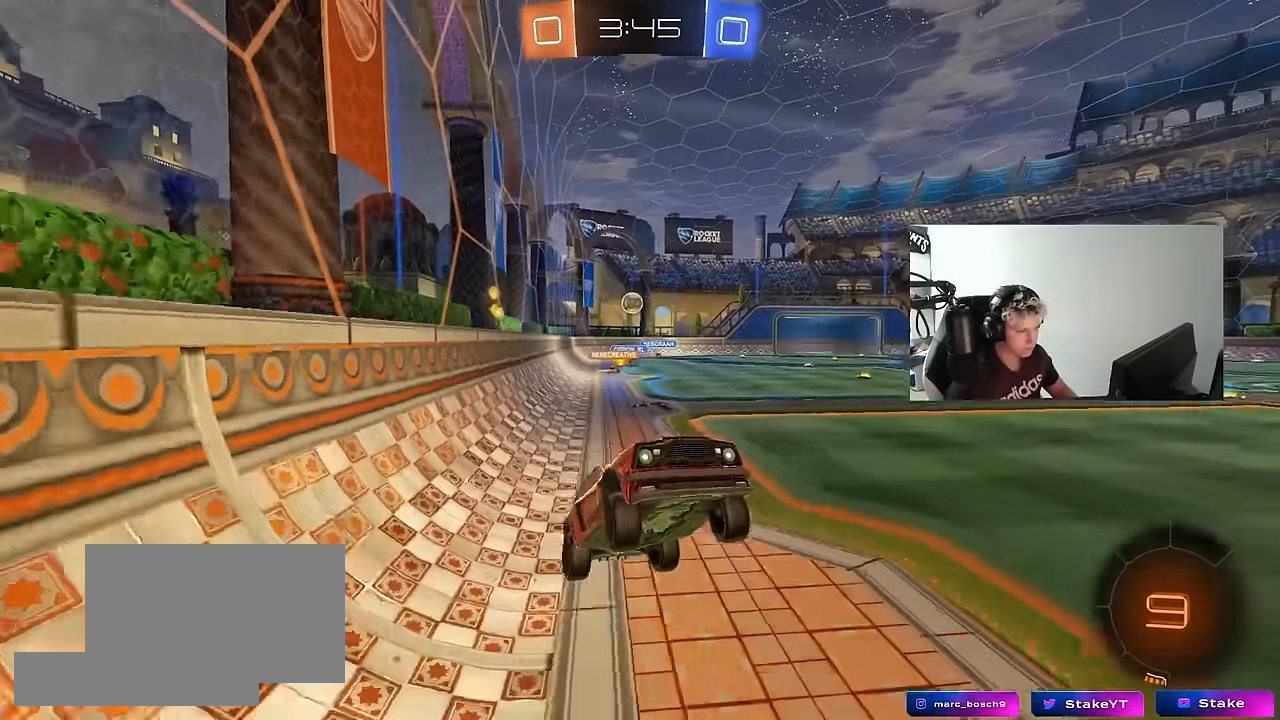
{"keys": ["w"], "mouse": ["left"], "mouse_move": "still", "events": [[100, "w", "down"], [150, "mouse_right", "down"], [183, "mouse_left", "down"], [233, "space", "down"], [333, "mouse_right", "up"], [383, "space", "up"]]}
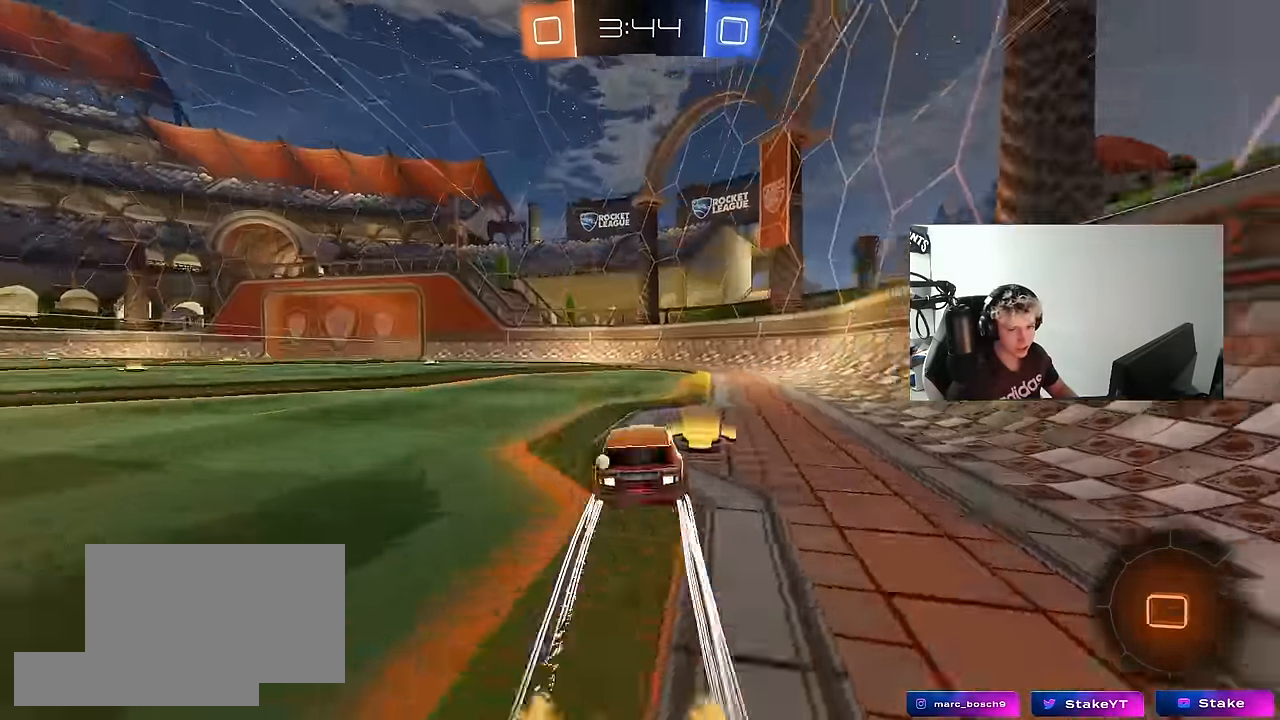
{"keys": ["a", "shift", "space", "w"], "mouse": ["left"], "mouse_move": "still", "events": [[484, "a", "down"], [484, "shift", "down"], [484, "space", "down"]]}
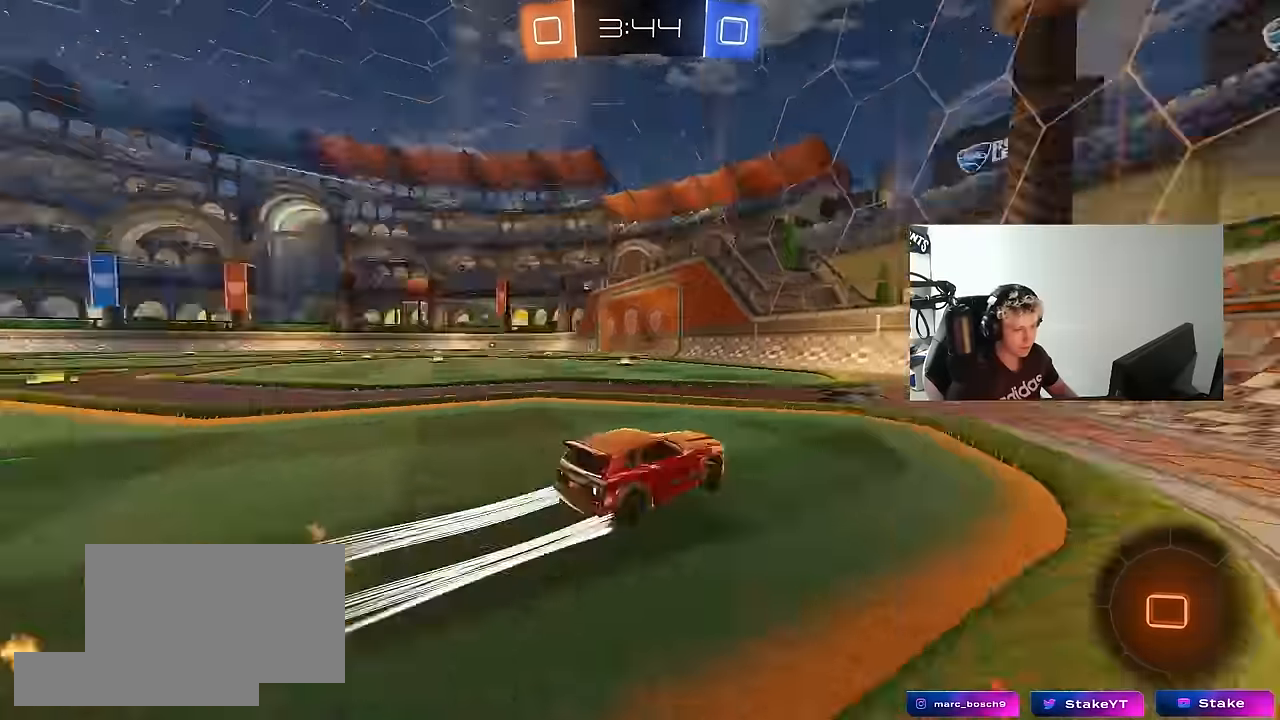
{"keys": ["w"], "mouse": [], "mouse_move": "still", "events": [[34, "mouse_left", "up"], [134, "shift", "up"], [134, "space", "up"], [217, "mouse_left", "down"], [384, "mouse_left", "up"], [500, "a", "up"]]}
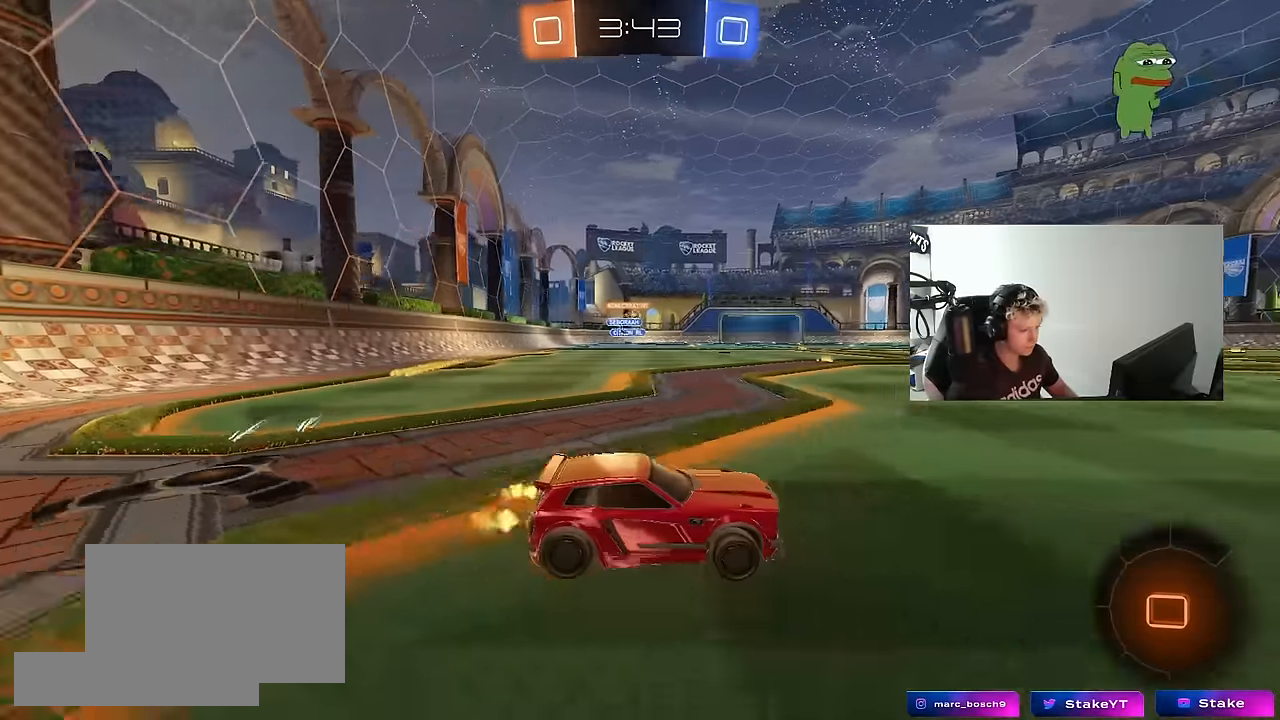
{"keys": ["a", "w"], "mouse": ["left", "right"], "mouse_move": "still", "events": [[50, "d", "down"], [100, "d", "up"], [334, "a", "down"], [434, "mouse_left", "down"], [434, "mouse_right", "down"]]}
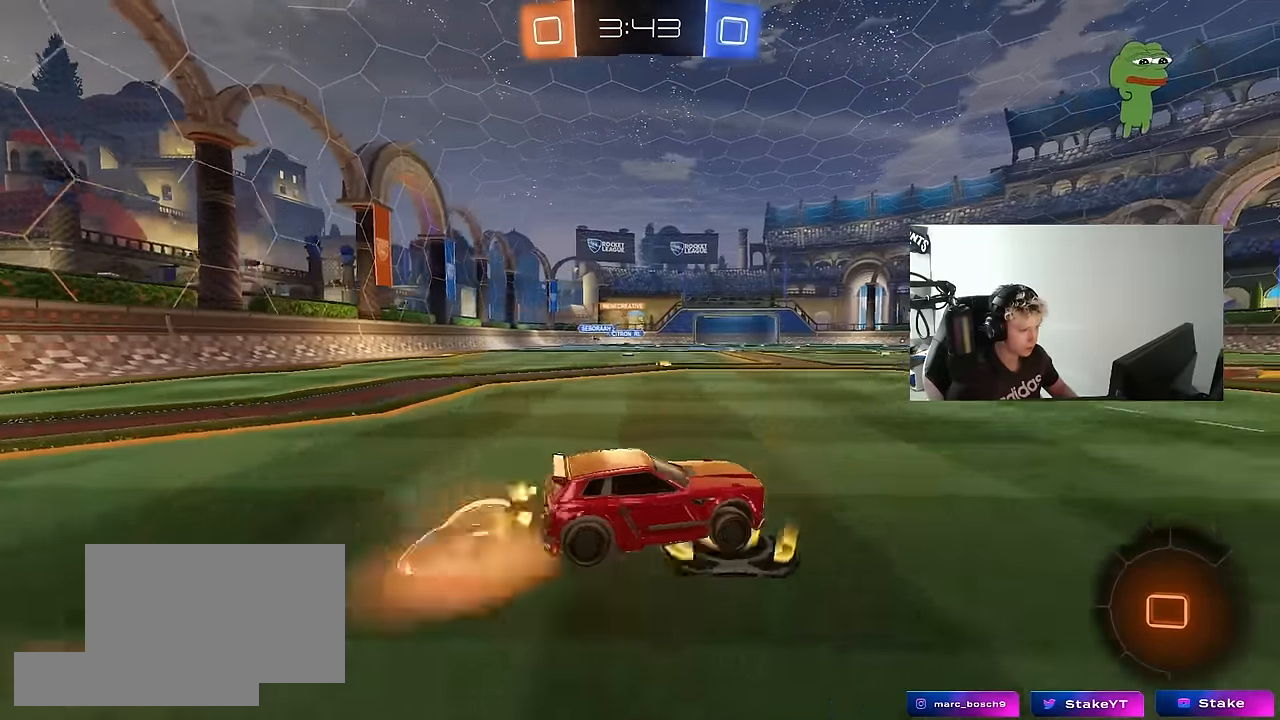
{"keys": ["d", "shift"], "mouse": ["left"], "mouse_move": "still", "events": [[17, "a", "up"], [17, "mouse_right", "up"], [67, "d", "down"], [67, "shift", "down"], [117, "mouse_right", "down"], [150, "w", "up"], [200, "s", "down"], [300, "mouse_right", "up"], [484, "s", "up"]]}
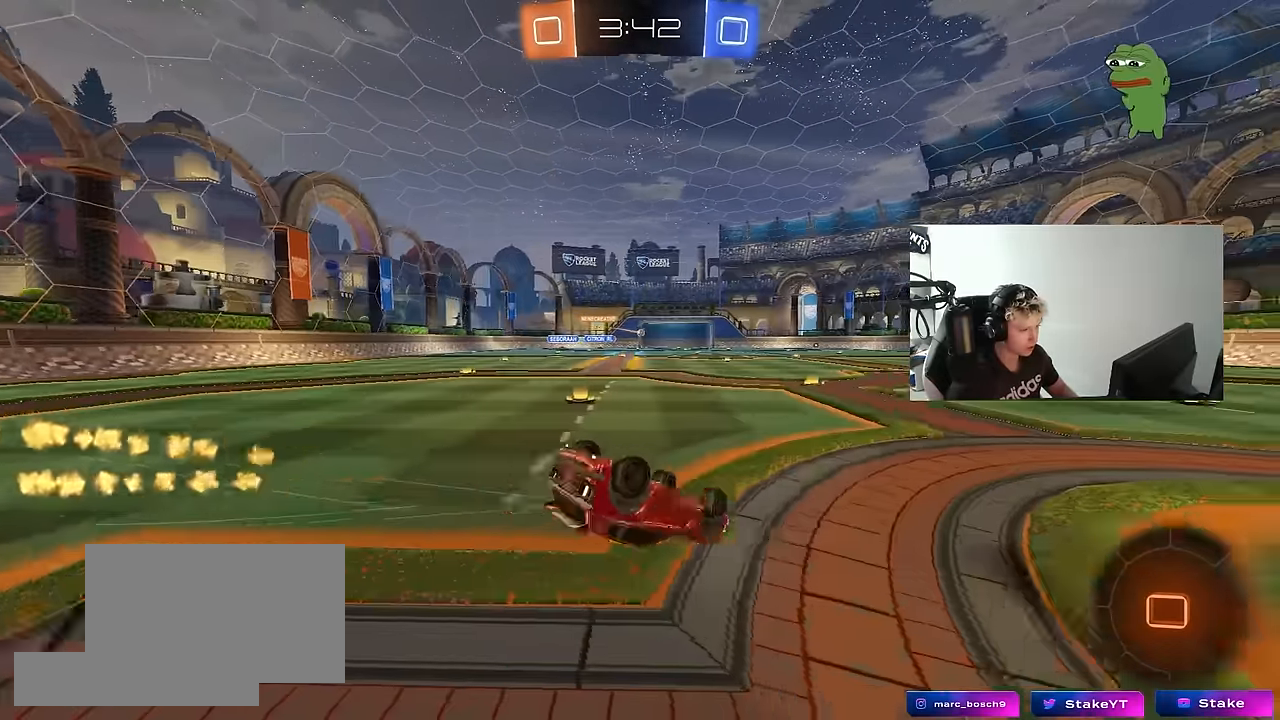
{"keys": [], "mouse": [], "mouse_move": "still", "events": [[34, "mouse_left", "up"], [134, "s", "down"], [317, "shift", "up"], [367, "s", "up"], [450, "d", "up"]]}